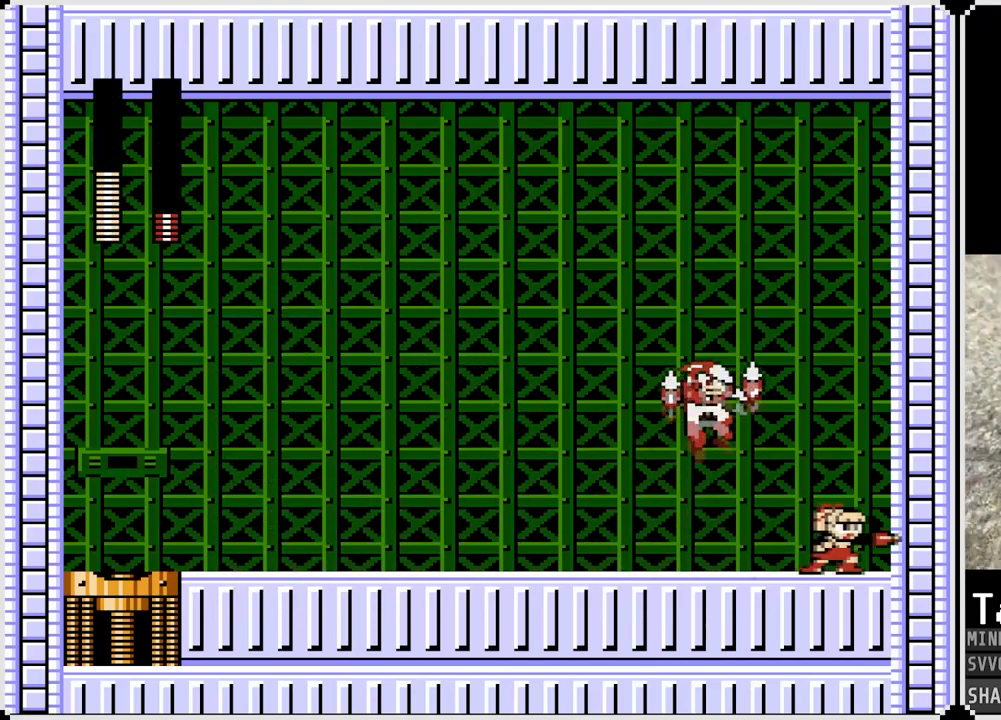
Gameplay with a controller (PlayStation layout); each line is a JSON object with the inputs held at the frame after it. "events" lists button and stick changes between this image and that frame as [ms after this image, input, new state], when the widget could be followed in between. Not read: L1.
{"buttons": ["DPAD_LEFT"], "left_stick": "center", "right_stick": "center", "events": [[33, "DPAD_RIGHT", "down"], [67, "DPAD_RIGHT", "up"], [100, "DPAD_LEFT", "down"]]}
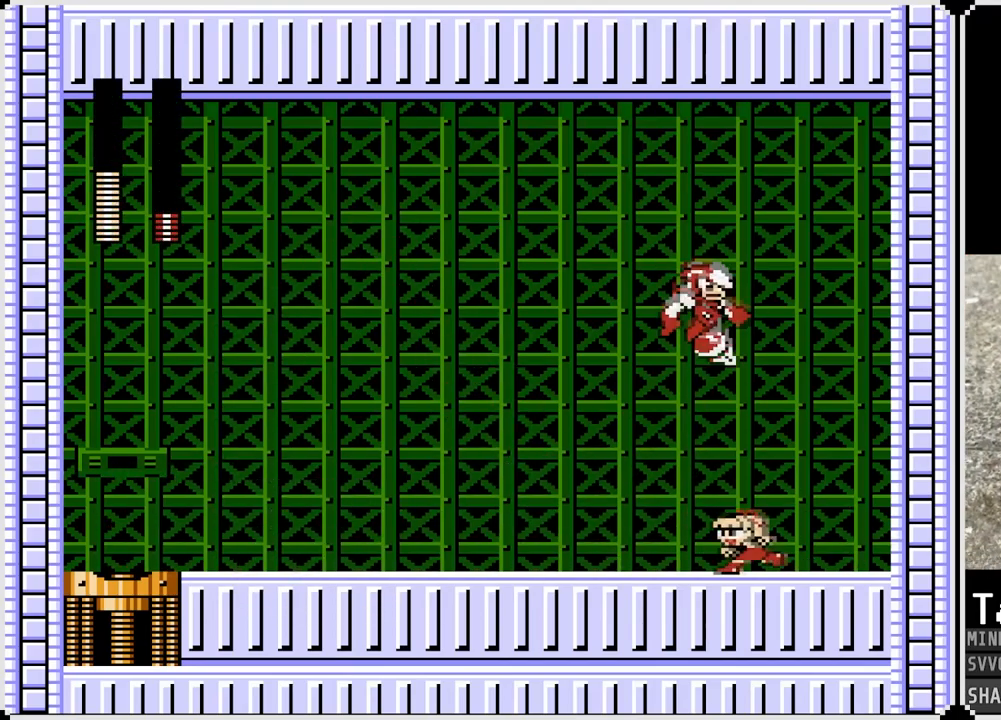
{"buttons": ["DPAD_LEFT"], "left_stick": "center", "right_stick": "center", "events": []}
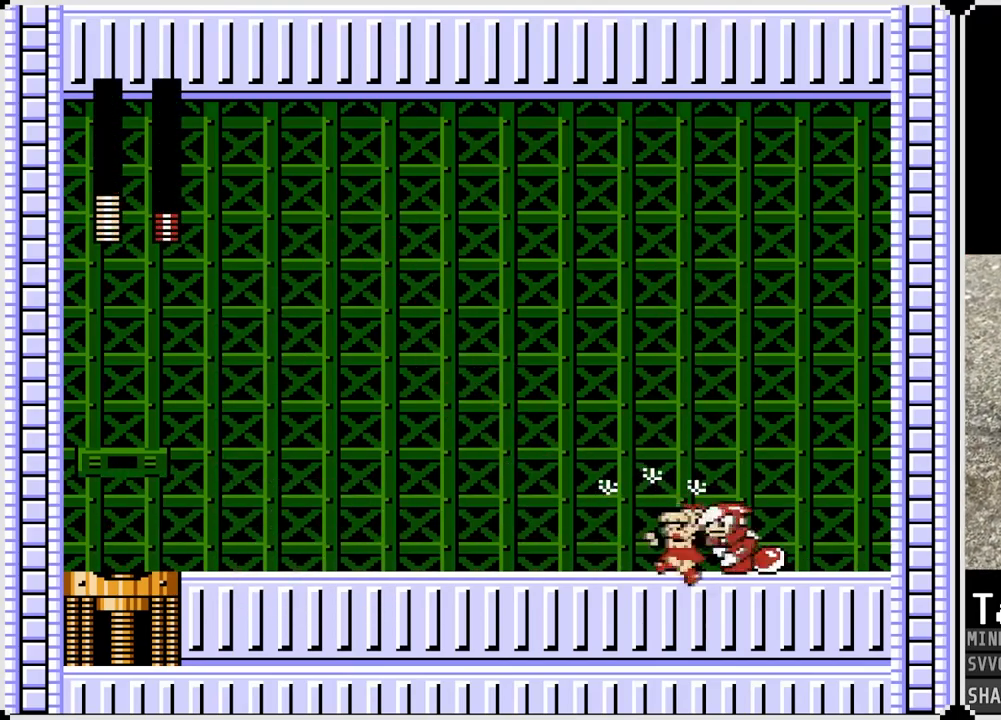
{"buttons": ["DPAD_LEFT"], "left_stick": "center", "right_stick": "center", "events": [[133, "DPAD_LEFT", "up"], [183, "DPAD_RIGHT", "down"], [250, "CROSS", "down"], [300, "SQUARE", "down"], [350, "CROSS", "up"], [350, "DPAD_LEFT", "down"], [350, "DPAD_RIGHT", "up"], [400, "SQUARE", "up"]]}
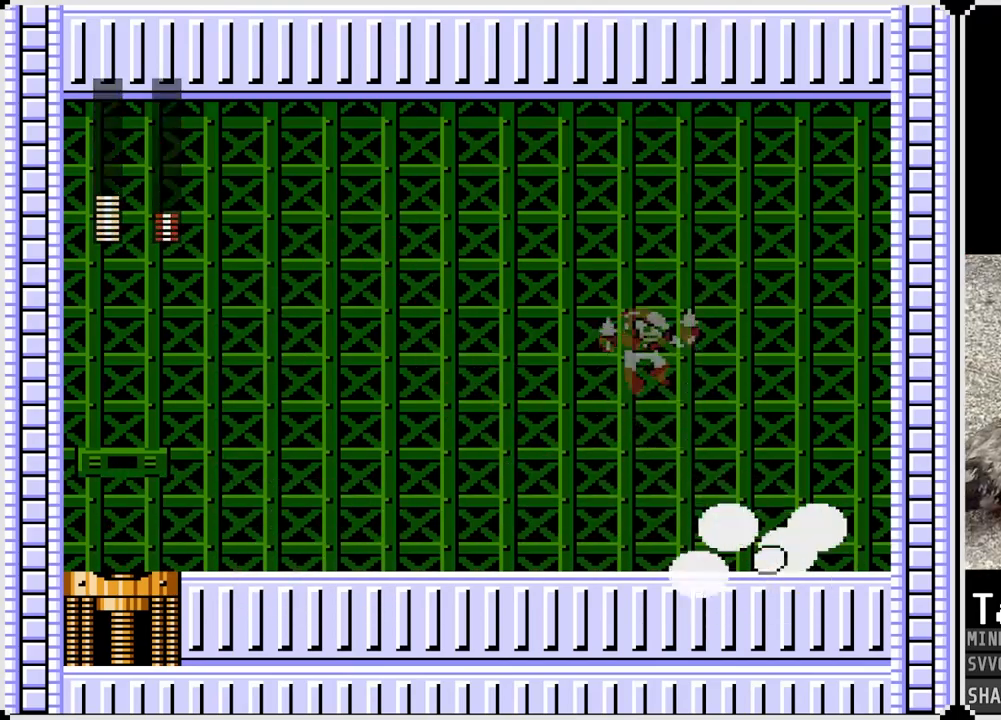
{"buttons": ["DPAD_LEFT"], "left_stick": "center", "right_stick": "center", "events": []}
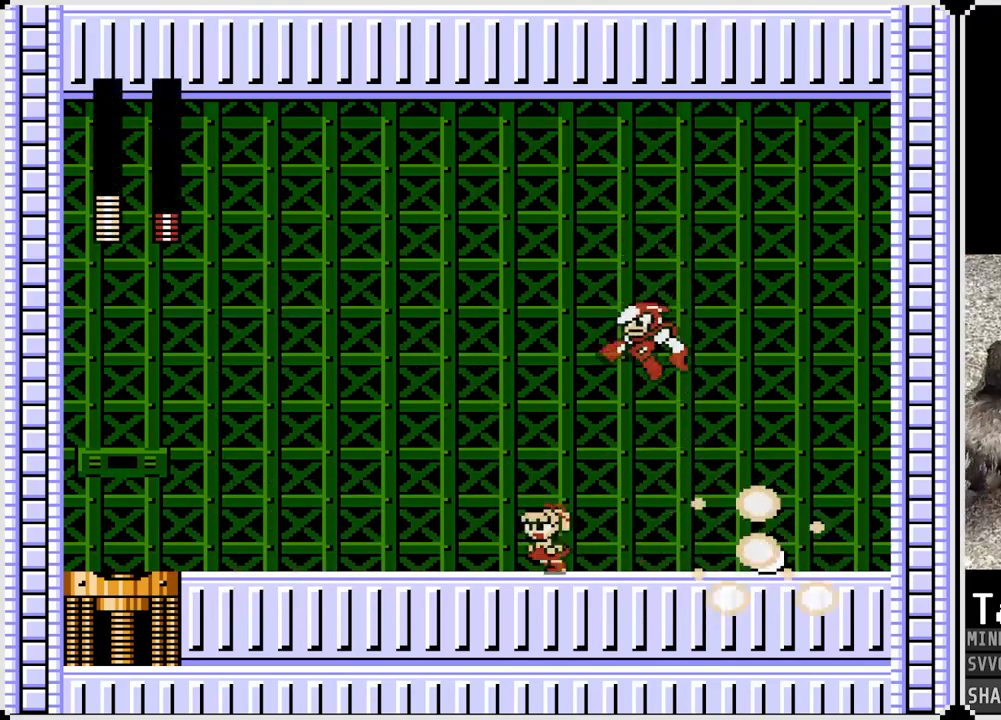
{"buttons": ["DPAD_LEFT"], "left_stick": "center", "right_stick": "center", "events": [[100, "DPAD_RIGHT", "down"], [117, "DPAD_LEFT", "up"], [167, "CROSS", "down"], [183, "SQUARE", "down"], [250, "DPAD_LEFT", "down"], [250, "DPAD_RIGHT", "up"], [300, "CROSS", "up"], [300, "SQUARE", "up"]]}
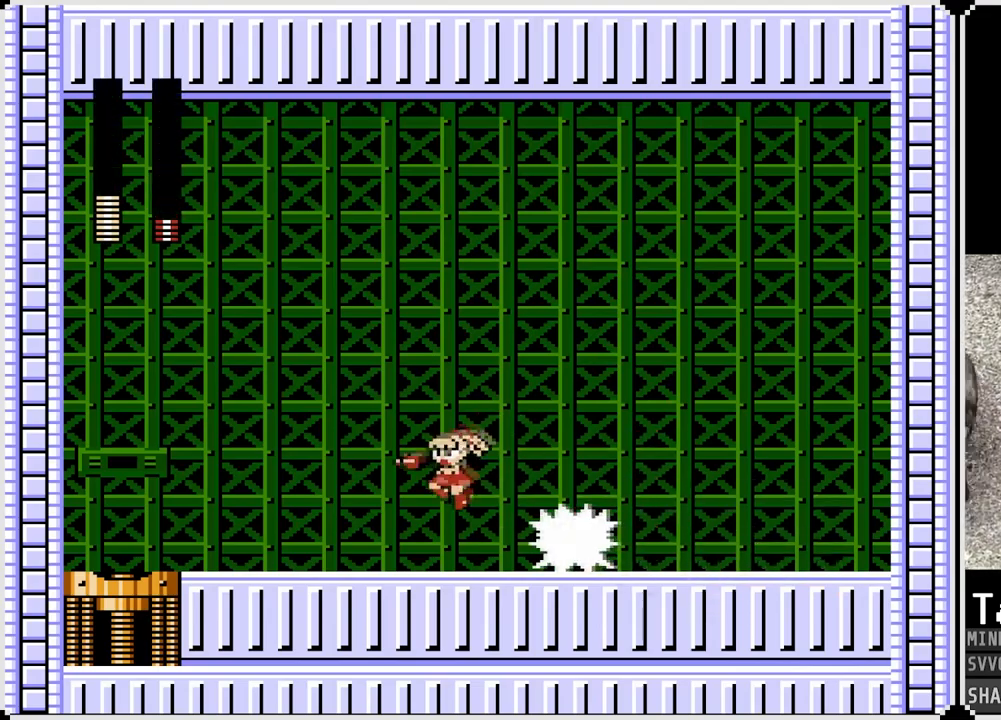
{"buttons": ["DPAD_LEFT"], "left_stick": "center", "right_stick": "center", "events": [[267, "DPAD_RIGHT", "down"], [283, "DPAD_LEFT", "up"], [300, "CROSS", "down"], [333, "SQUARE", "down"], [383, "DPAD_DOWN", "down"], [383, "DPAD_LEFT", "down"], [400, "CROSS", "up"], [400, "DPAD_RIGHT", "up"], [433, "SQUARE", "up"], [467, "DPAD_DOWN", "up"]]}
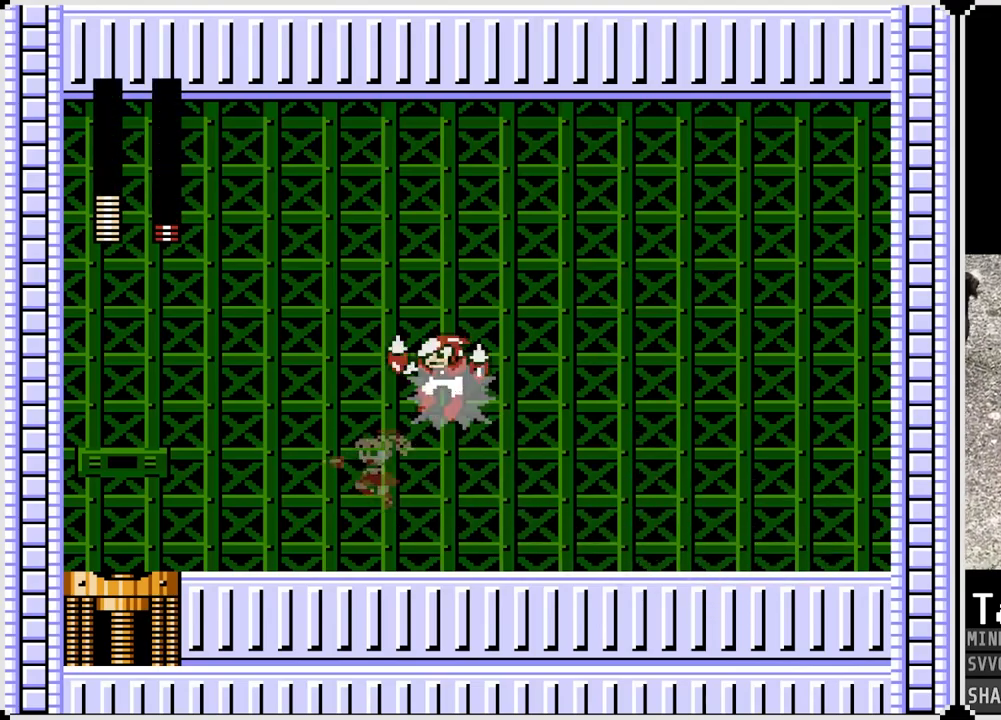
{"buttons": ["DPAD_RIGHT"], "left_stick": "center", "right_stick": "center", "events": [[83, "DPAD_DOWN", "down"], [150, "DPAD_LEFT", "up"], [150, "DPAD_RIGHT", "down"], [167, "DPAD_DOWN", "up"]]}
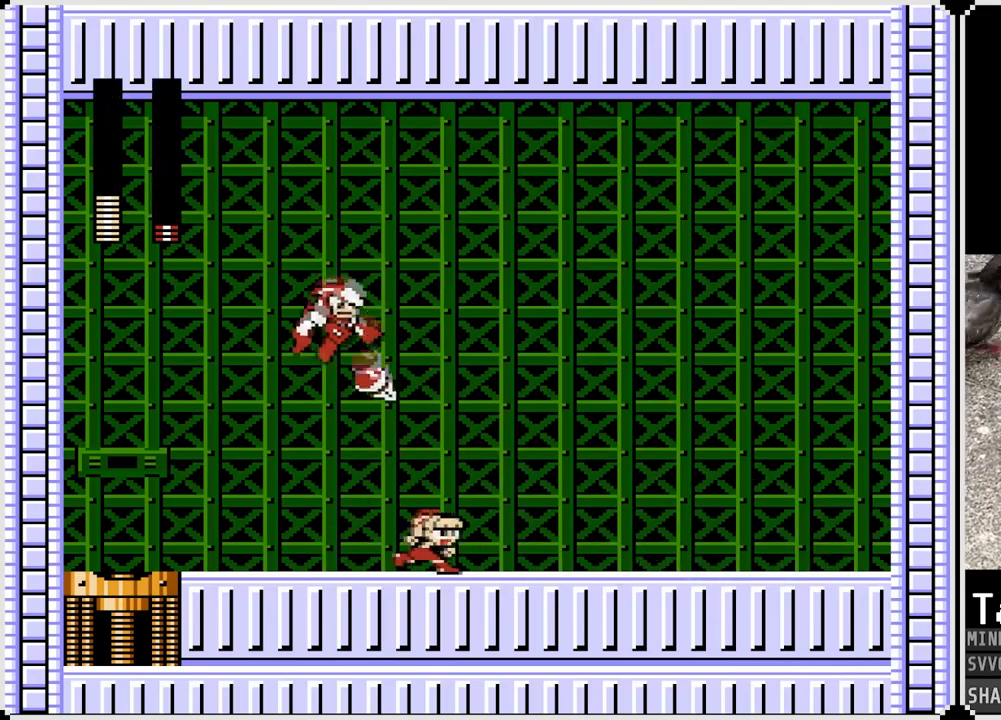
{"buttons": ["DPAD_RIGHT"], "left_stick": "center", "right_stick": "center", "events": [[133, "CROSS", "down"], [267, "CROSS", "up"]]}
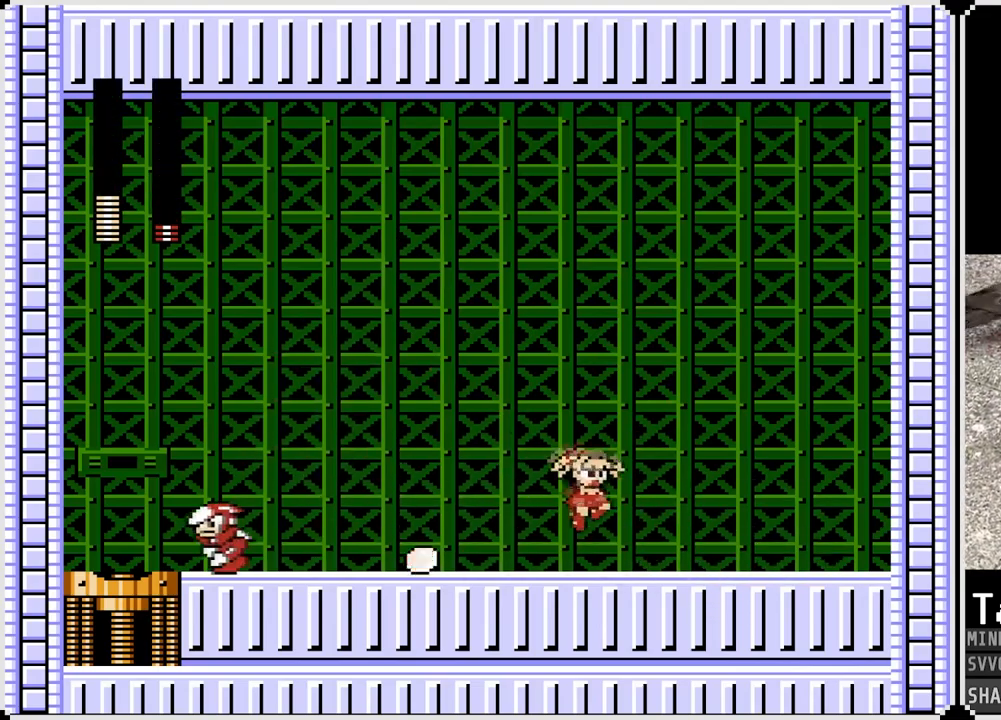
{"buttons": ["DPAD_RIGHT"], "left_stick": "center", "right_stick": "center", "events": [[217, "CROSS", "down"], [250, "DPAD_LEFT", "down"], [267, "DPAD_RIGHT", "up"], [283, "SQUARE", "down"], [333, "CROSS", "up"], [383, "SQUARE", "up"], [400, "DPAD_RIGHT", "down"], [417, "DPAD_LEFT", "up"]]}
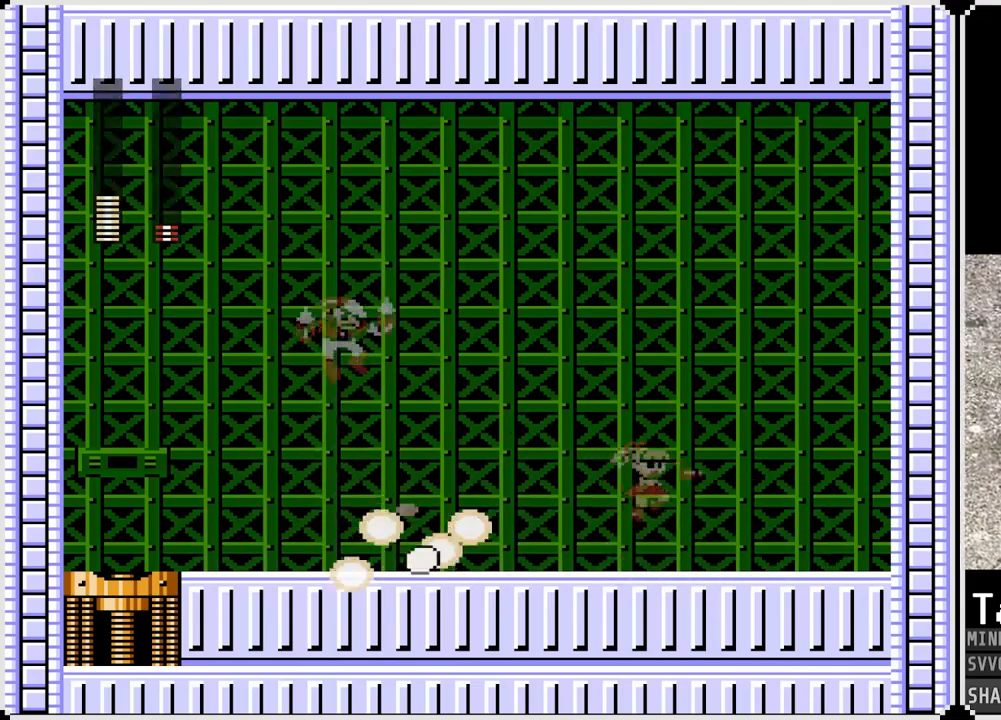
{"buttons": [], "left_stick": "center", "right_stick": "center", "events": [[500, "DPAD_RIGHT", "up"]]}
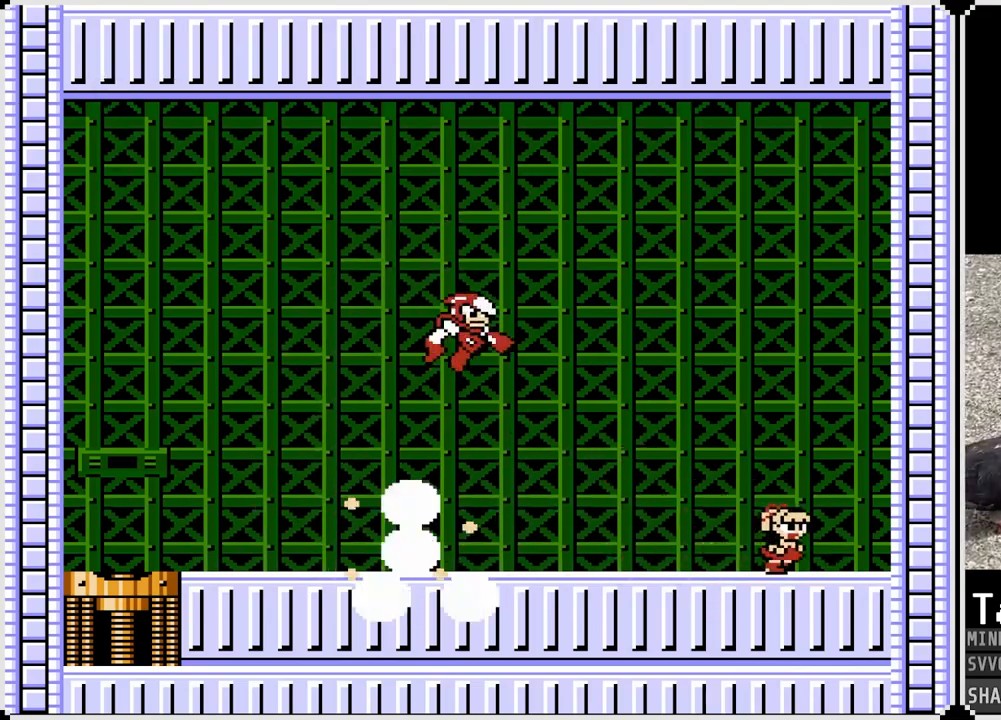
{"buttons": ["DPAD_RIGHT"], "left_stick": "center", "right_stick": "center", "events": [[33, "DPAD_LEFT", "down"], [100, "CROSS", "down"], [117, "SQUARE", "down"], [200, "DPAD_LEFT", "up"], [200, "DPAD_RIGHT", "down"], [317, "SQUARE", "up"], [333, "CROSS", "up"]]}
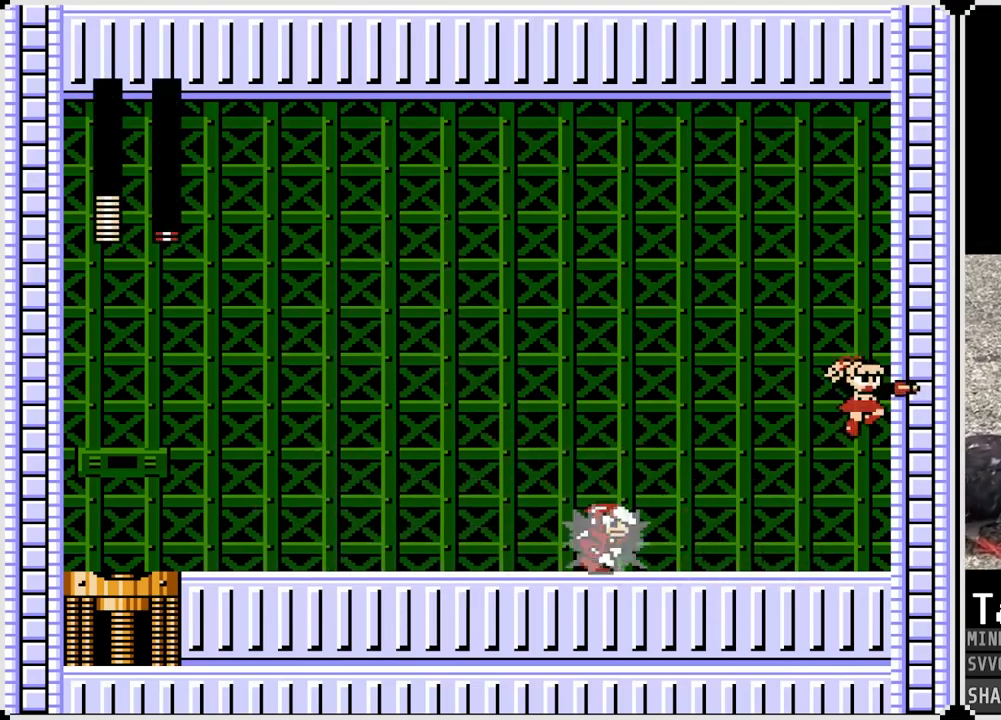
{"buttons": ["DPAD_LEFT"], "left_stick": "center", "right_stick": "center", "events": [[133, "DPAD_RIGHT", "up"], [167, "DPAD_LEFT", "down"], [267, "CROSS", "down"], [267, "SQUARE", "down"], [367, "CROSS", "up"], [383, "SQUARE", "up"]]}
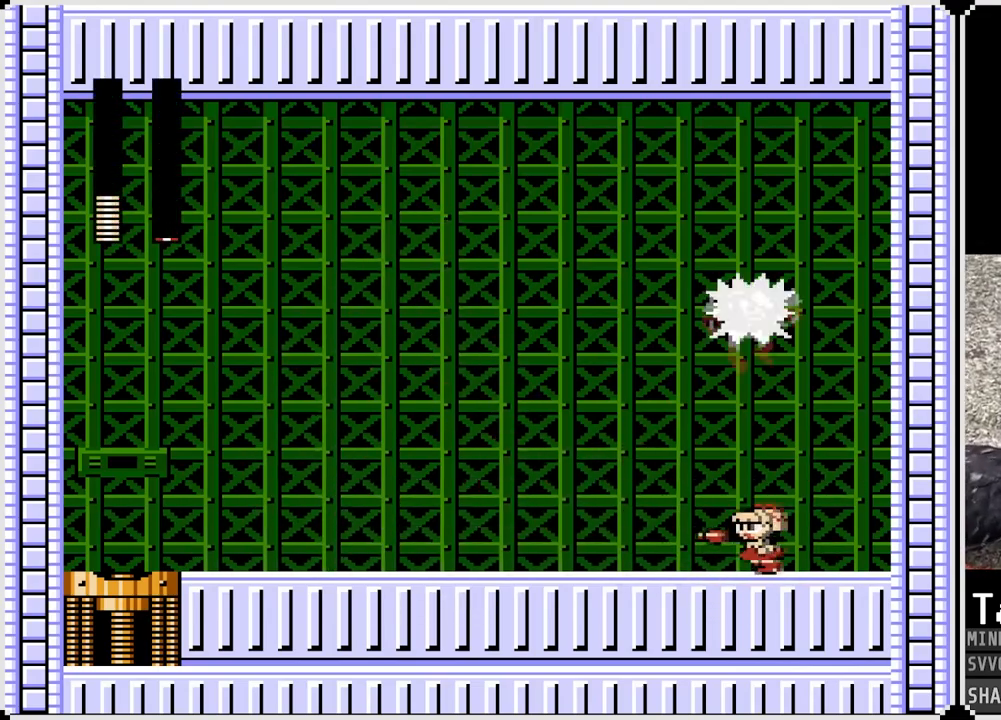
{"buttons": ["DPAD_LEFT"], "left_stick": "center", "right_stick": "center", "events": [[367, "CROSS", "down"], [483, "CROSS", "up"]]}
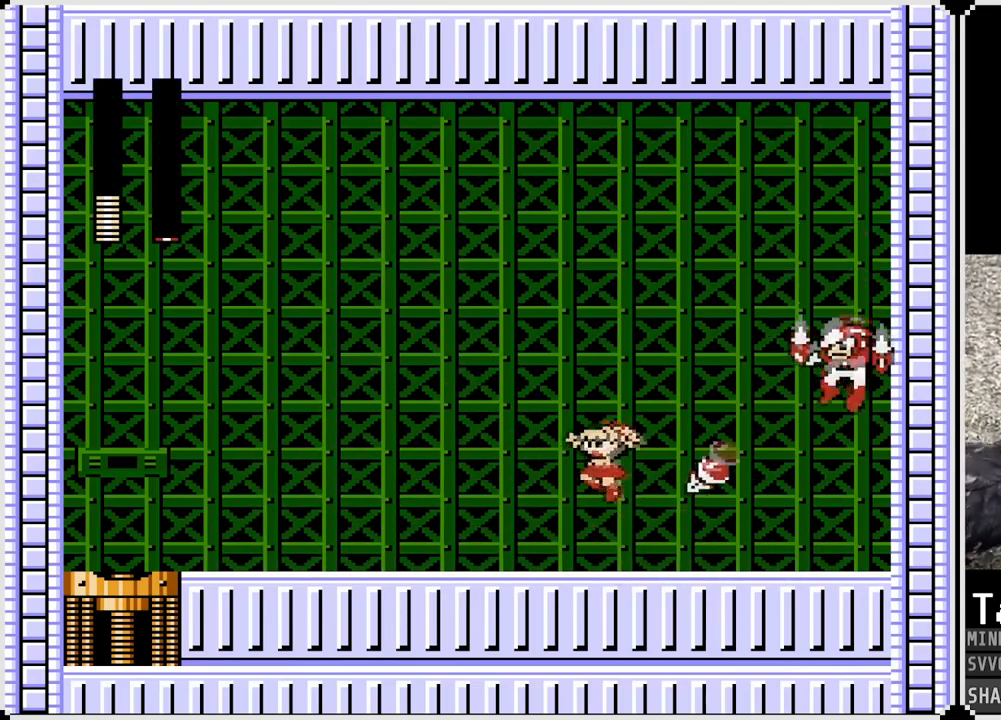
{"buttons": ["DPAD_LEFT"], "left_stick": "center", "right_stick": "center", "events": []}
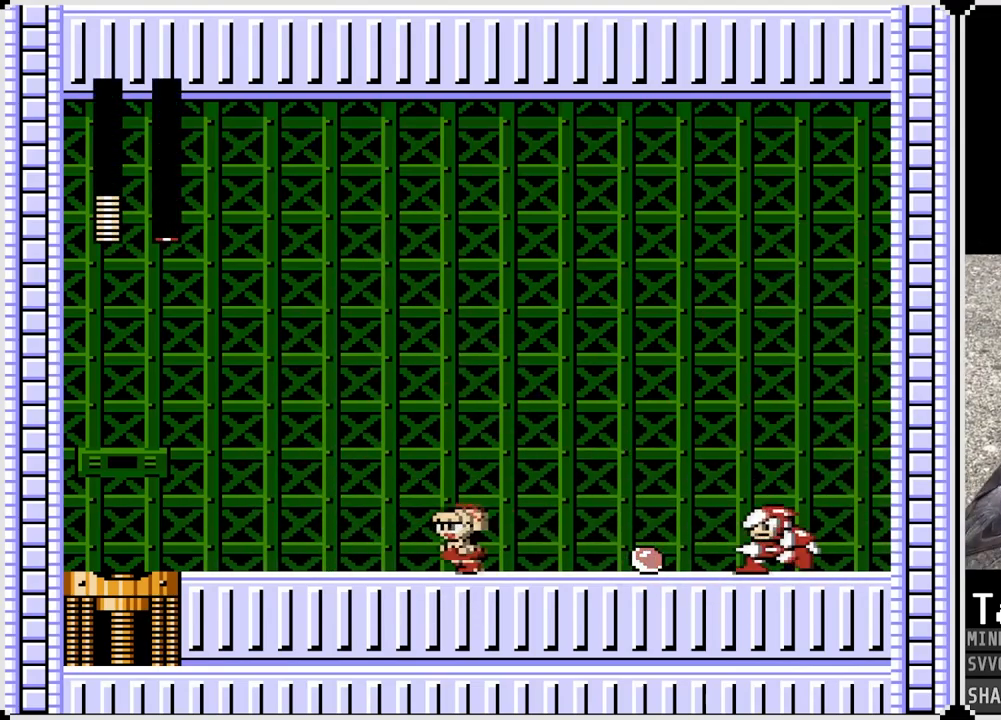
{"buttons": ["DPAD_LEFT"], "left_stick": "center", "right_stick": "center", "events": [[150, "CROSS", "down"], [167, "DPAD_RIGHT", "down"], [183, "DPAD_LEFT", "up"], [250, "SQUARE", "down"], [333, "CROSS", "up"], [333, "DPAD_RIGHT", "up"], [350, "DPAD_LEFT", "down"], [383, "SQUARE", "up"]]}
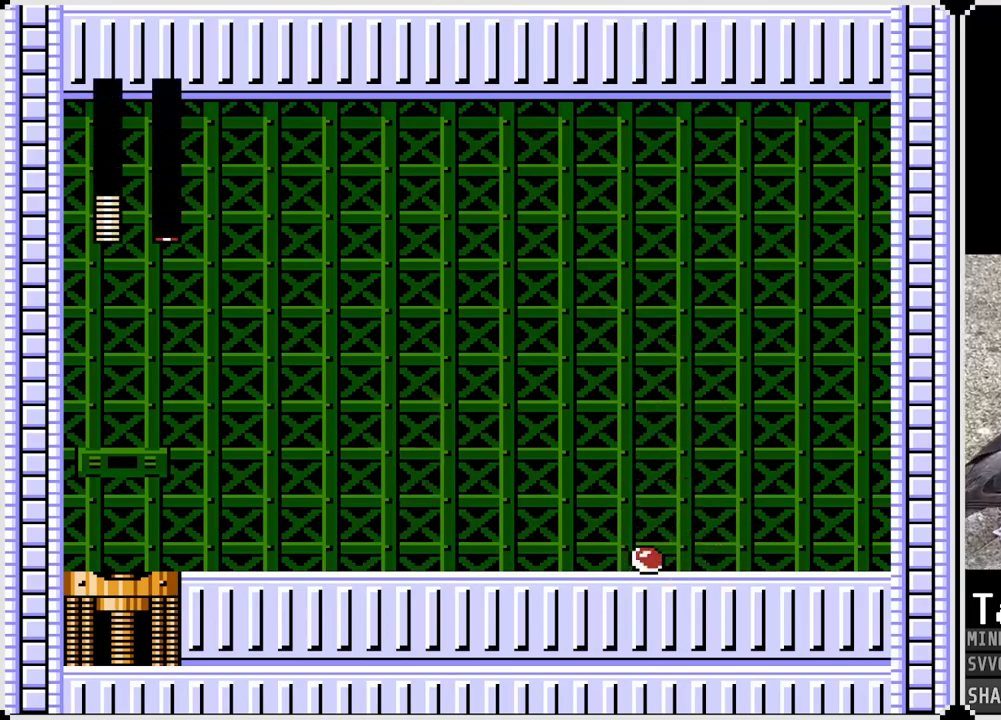
{"buttons": ["CROSS", "DPAD_RIGHT"], "left_stick": "center", "right_stick": "center", "events": [[417, "DPAD_LEFT", "up"], [417, "DPAD_RIGHT", "down"], [467, "CROSS", "down"]]}
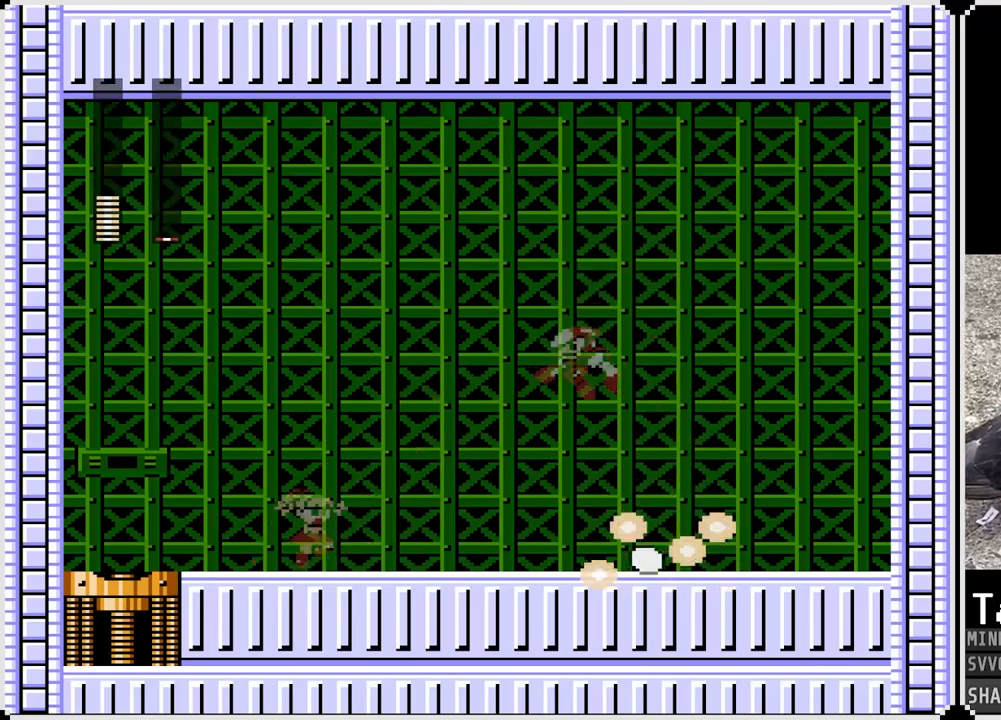
{"buttons": ["DPAD_RIGHT"], "left_stick": "center", "right_stick": "center", "events": [[17, "SQUARE", "down"], [100, "DPAD_LEFT", "down"], [100, "DPAD_RIGHT", "up"], [167, "SQUARE", "up"], [200, "CROSS", "up"], [483, "DPAD_RIGHT", "down"], [500, "DPAD_LEFT", "up"]]}
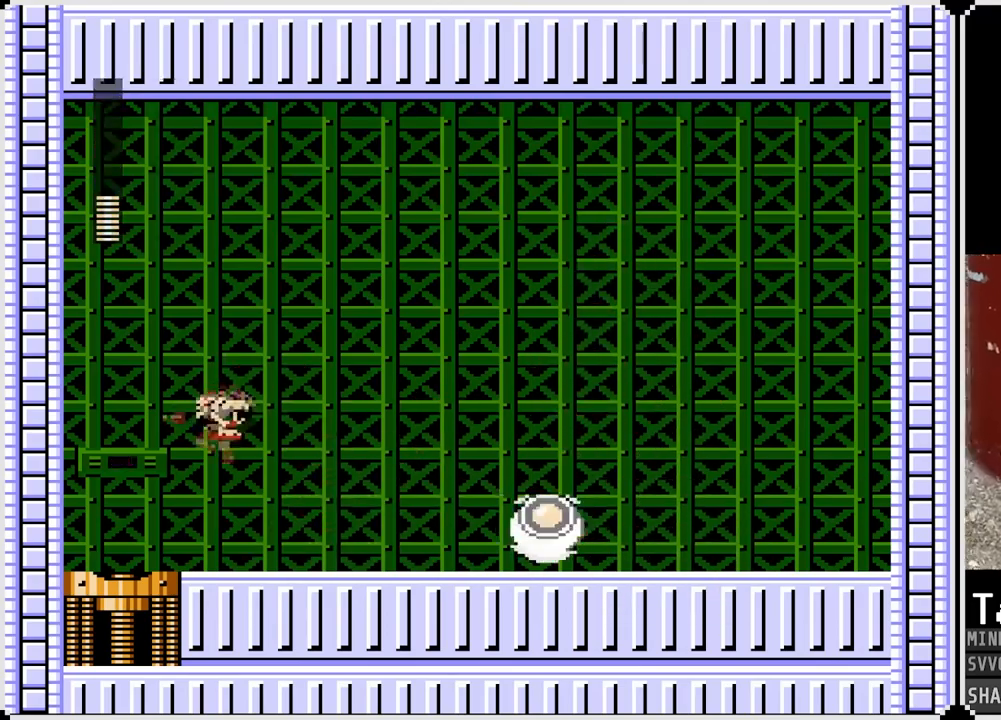
{"buttons": ["CROSS", "DPAD_RIGHT"], "left_stick": "center", "right_stick": "center", "events": [[317, "CROSS", "down"]]}
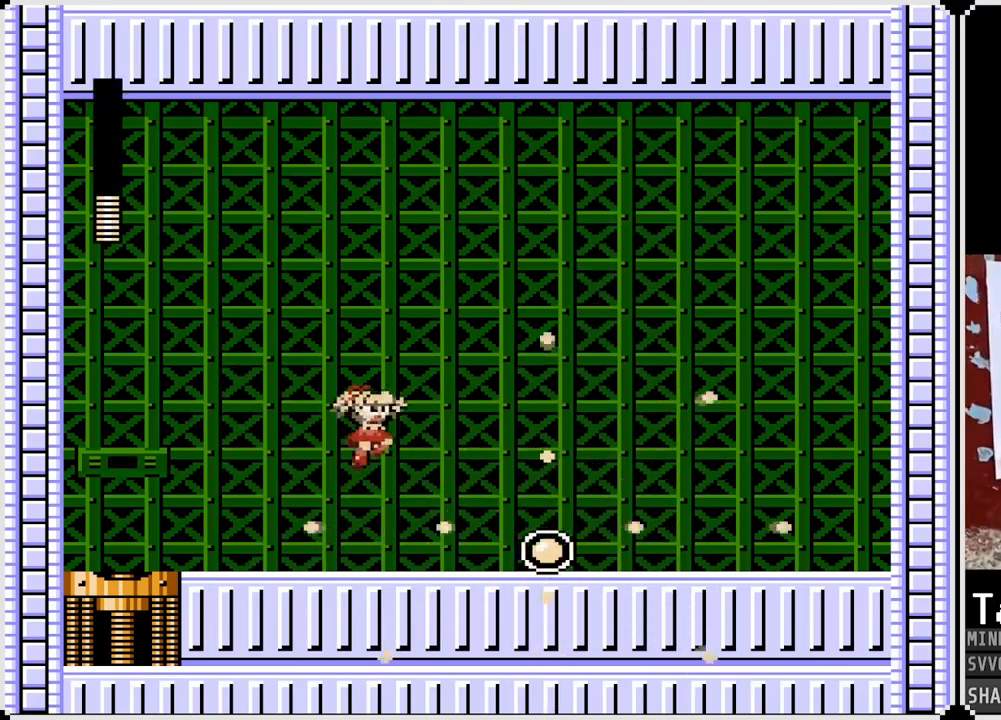
{"buttons": ["DPAD_RIGHT"], "left_stick": "center", "right_stick": "center", "events": [[333, "CROSS", "up"]]}
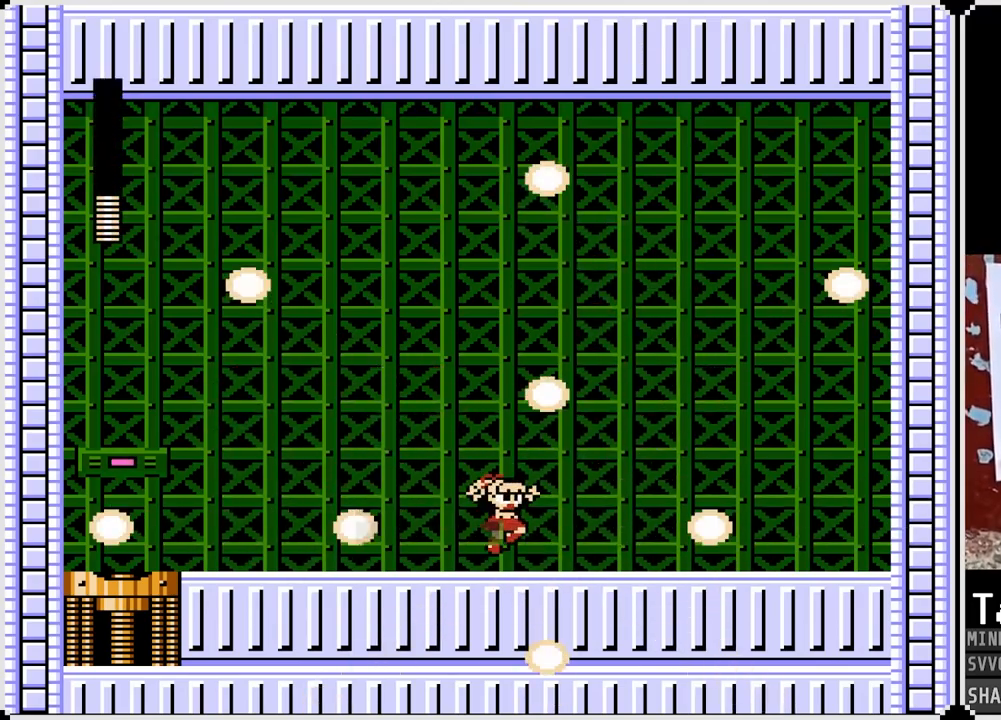
{"buttons": ["DPAD_LEFT"], "left_stick": "center", "right_stick": "center", "events": [[117, "DPAD_LEFT", "down"], [117, "DPAD_RIGHT", "up"]]}
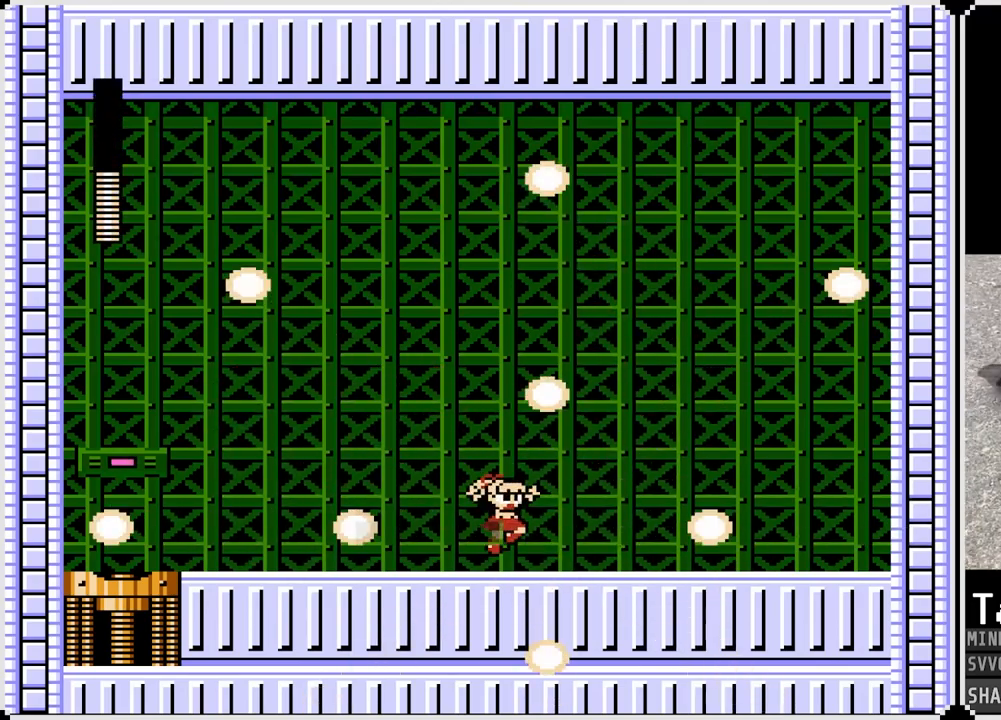
{"buttons": [], "left_stick": "center", "right_stick": "center", "events": [[217, "DPAD_LEFT", "up"]]}
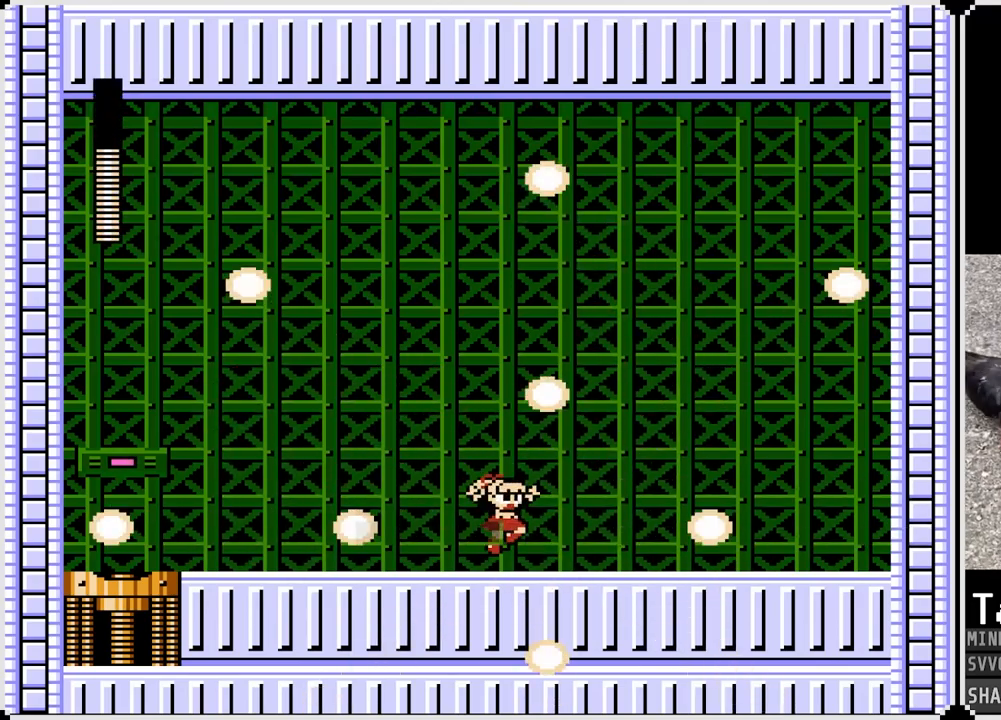
{"buttons": [], "left_stick": "center", "right_stick": "center", "events": []}
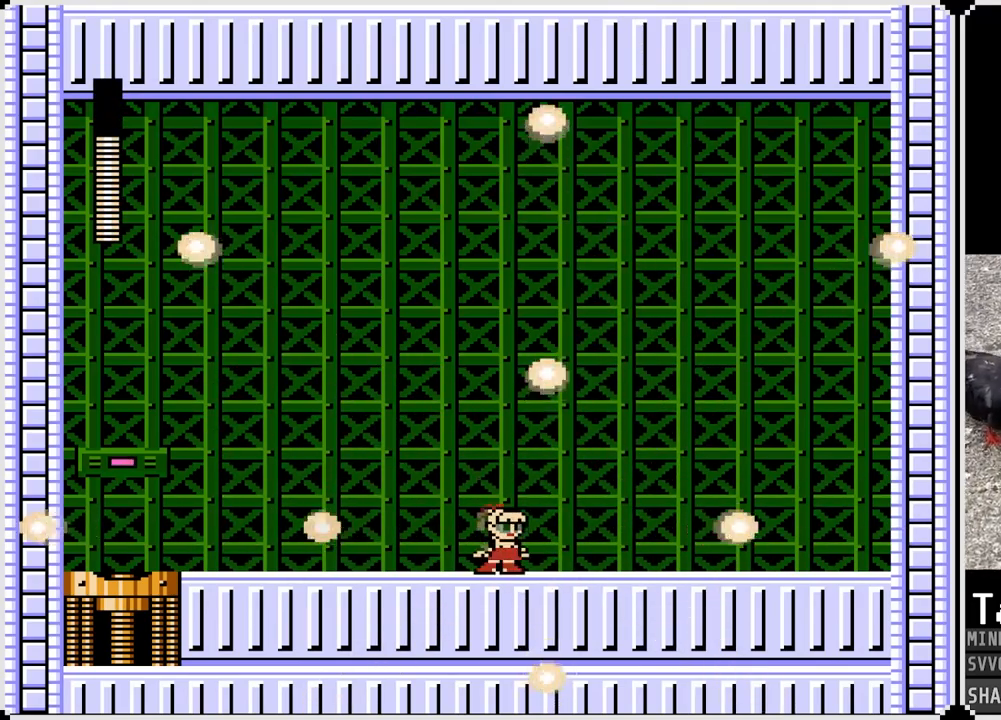
{"buttons": [], "left_stick": "center", "right_stick": "center", "events": []}
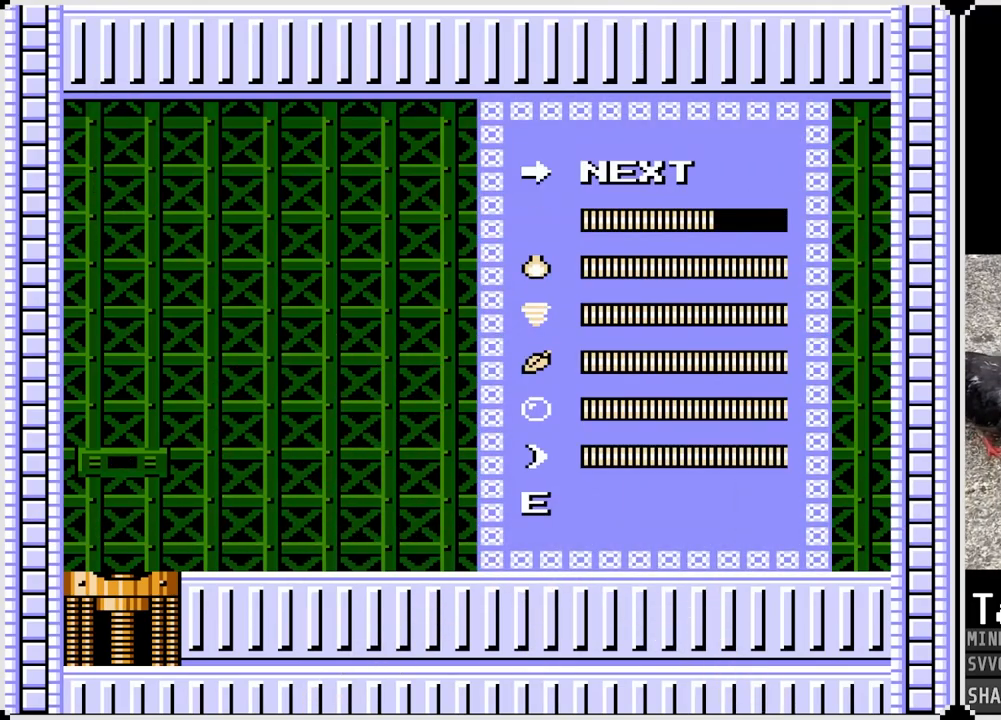
{"buttons": [], "left_stick": "center", "right_stick": "center", "events": [[317, "DPAD_UP", "down"], [450, "DPAD_UP", "up"]]}
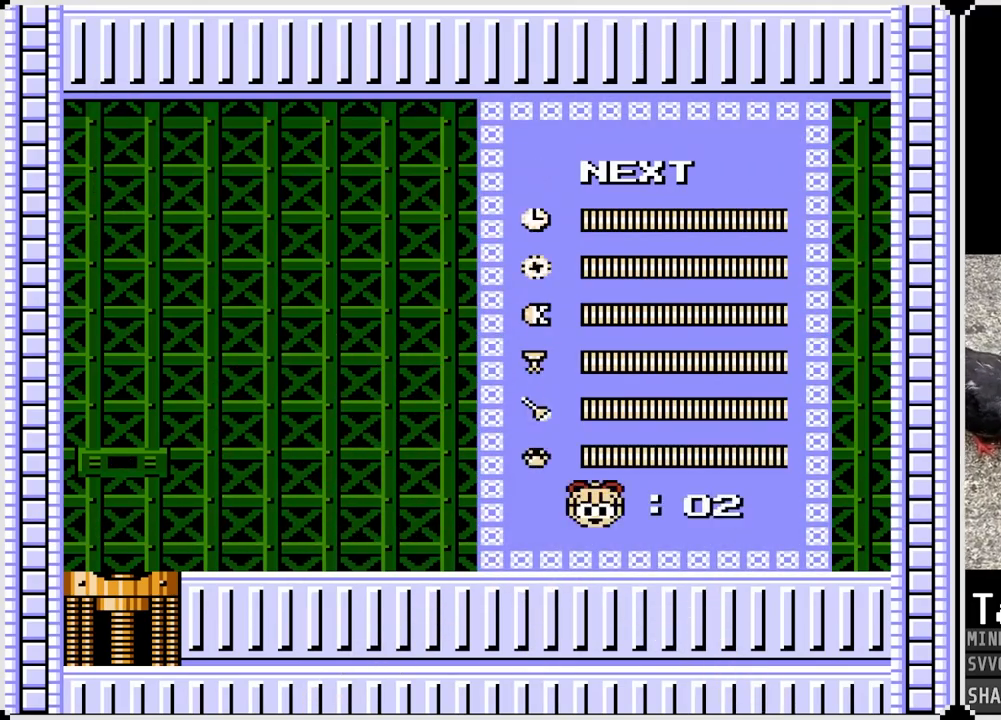
{"buttons": [], "left_stick": "center", "right_stick": "center", "events": []}
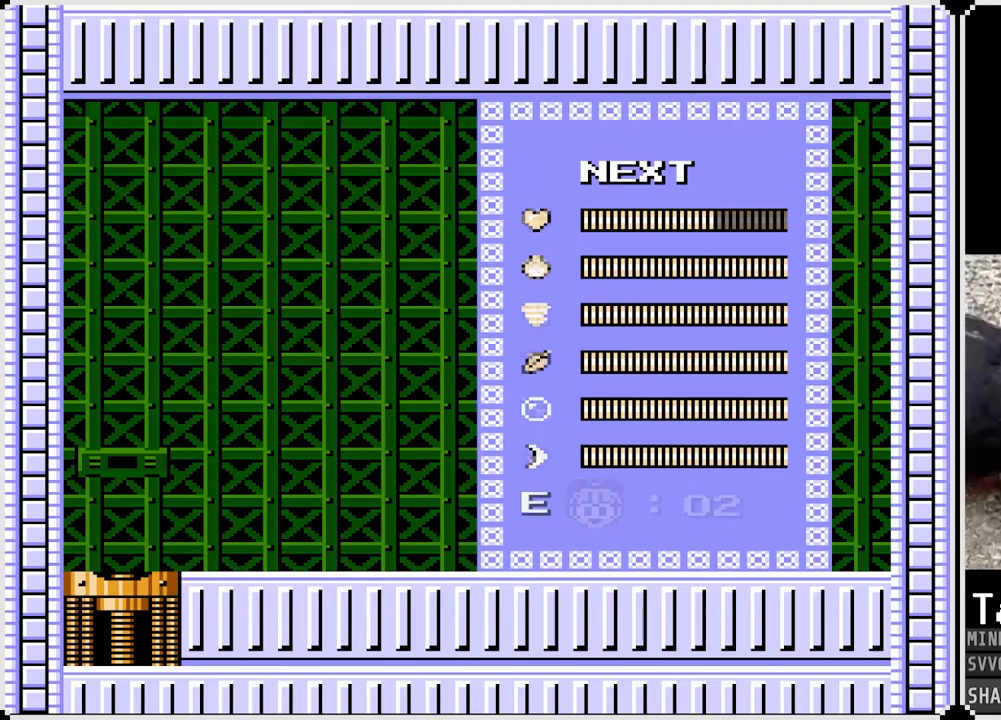
{"buttons": [], "left_stick": "center", "right_stick": "center", "events": [[350, "DPAD_DOWN", "down"], [433, "DPAD_DOWN", "up"]]}
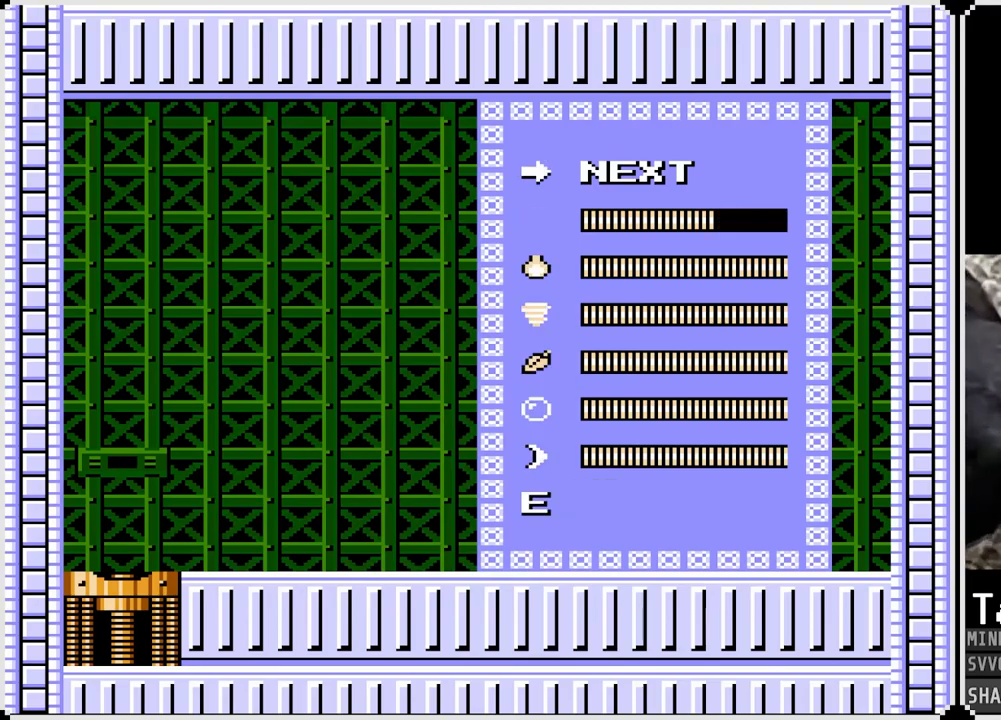
{"buttons": ["DPAD_LEFT"], "left_stick": "center", "right_stick": "center", "events": [[267, "DPAD_LEFT", "down"]]}
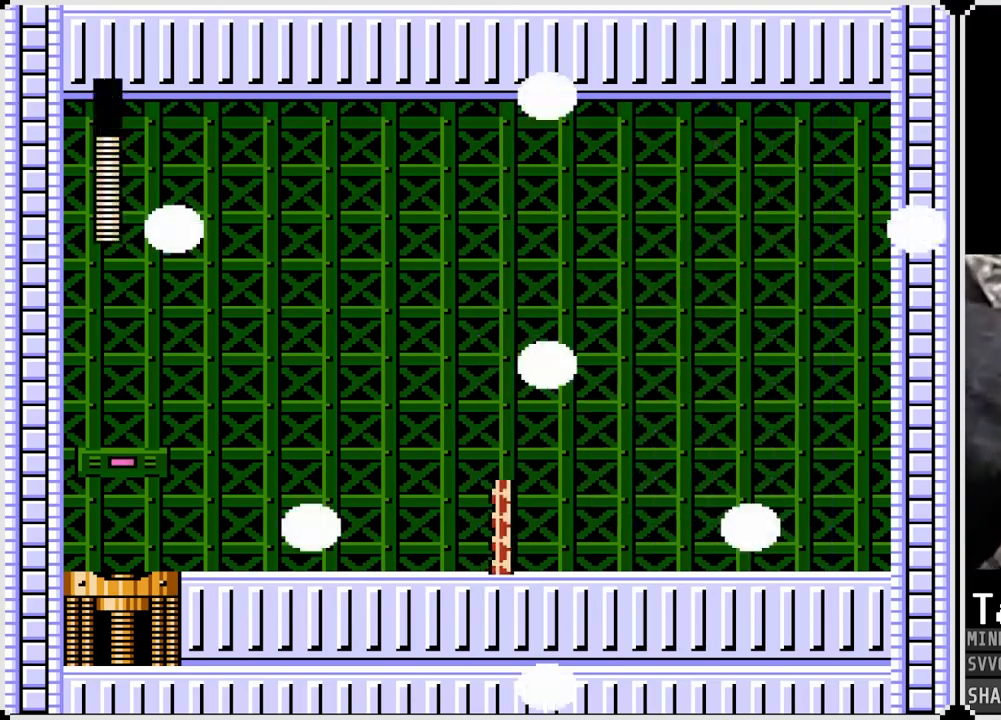
{"buttons": ["CROSS", "DPAD_LEFT"], "left_stick": "center", "right_stick": "center", "events": [[217, "CROSS", "down"]]}
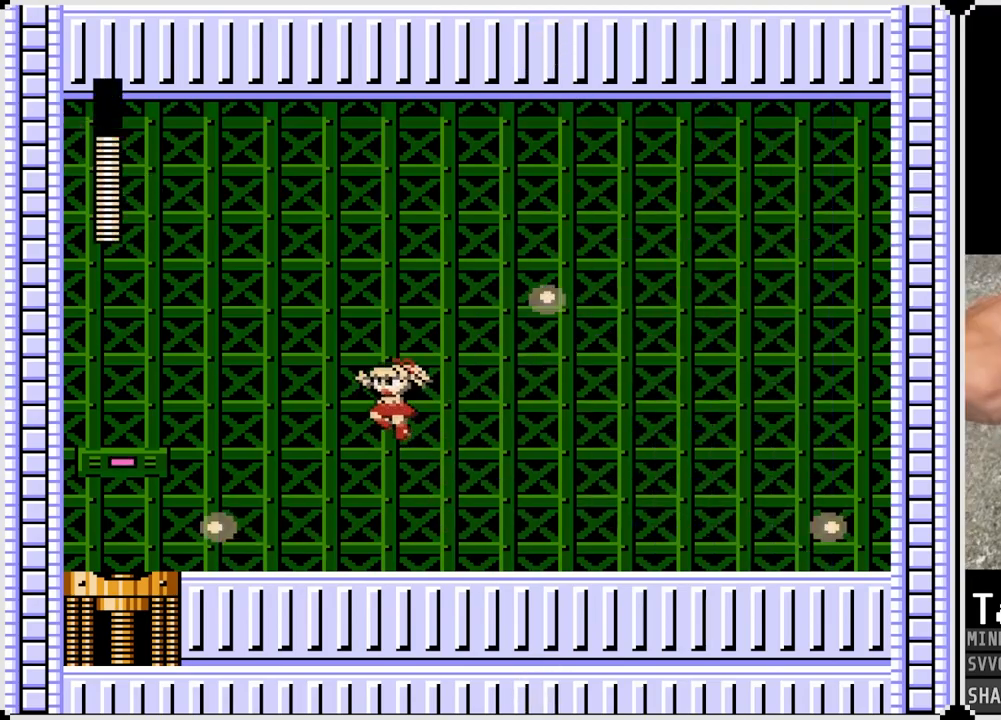
{"buttons": ["CROSS", "DPAD_LEFT"], "left_stick": "center", "right_stick": "center", "events": [[83, "CROSS", "up"], [417, "CROSS", "down"]]}
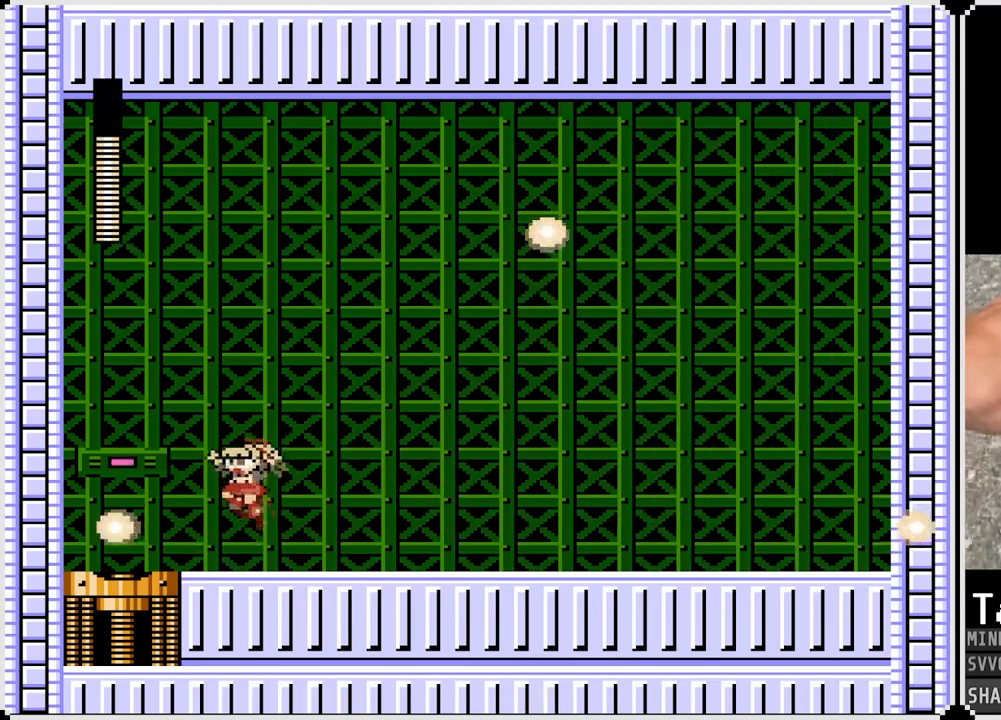
{"buttons": ["DPAD_LEFT"], "left_stick": "center", "right_stick": "center", "events": [[50, "CROSS", "up"]]}